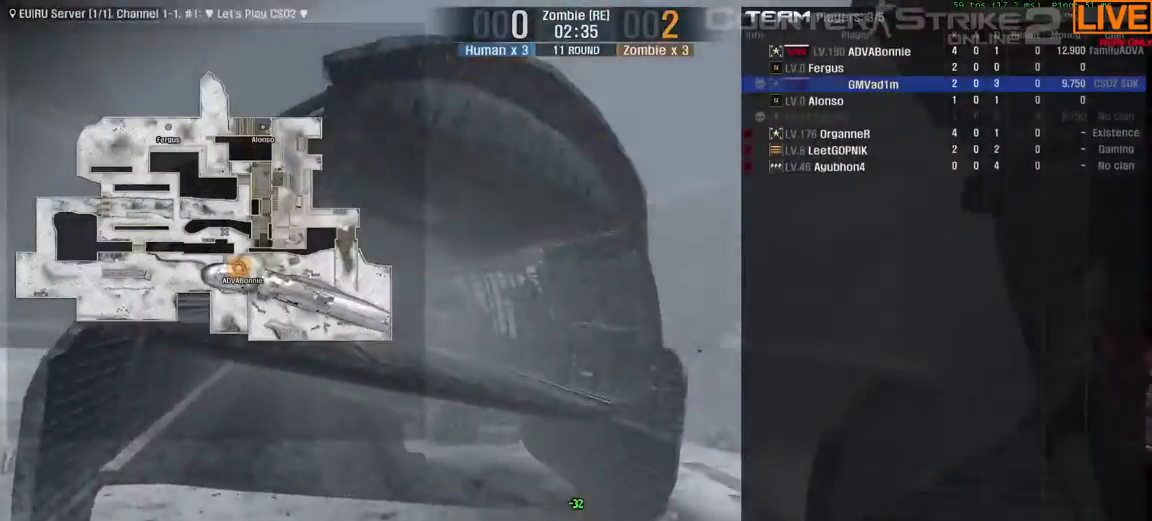
Gameplay with keyboard; each line is a JSON object with the keys held at the frame after it. "events" lists presses ("down") and releases ("up") of ".", "/", "0", "1", "2", "3", "4", "5", "6", "7", "8", "9", "a", "alt_l", "alt_r", "b", "backslash", "backspace", "c", "caps_lock", "comma", "ctrl_l", "ctrl_r", "d", "down", "e", "equals", "escape", "f", "f1", "f10", "f11", "f12", "f2", "f3", "f4", "f5", "f6", "f7", "f8", "f9", "g", "h", "i", "j", "k", "l", "lbracket", "left", "m", "minus", "n", "o", "p", "q", "quote", "r", "rbracket", "return", "right", "s", "semicolon", "shift_l", "shift_r", "space", "super", "t", "tab", "tilde", "u", "up", "v", "w", "x", "y" and "z" between this image and that frame as [ms after this image, input, new state], when the widget could be followed in between. No other keys are recorded. Mouse input is not recorded.
{"keys": ["tab"], "events": []}
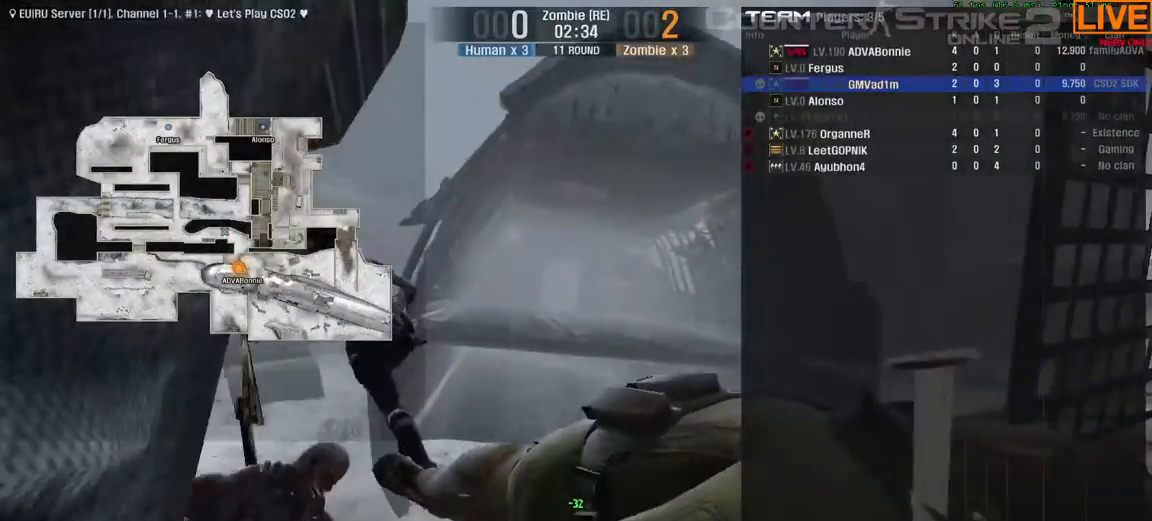
{"keys": ["tab"], "events": []}
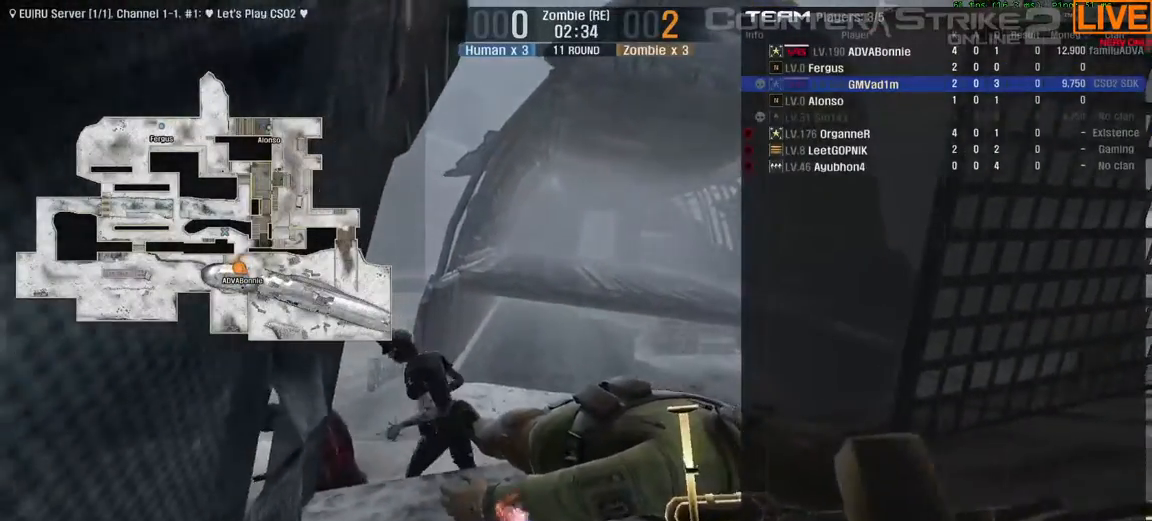
{"keys": ["tab"], "events": []}
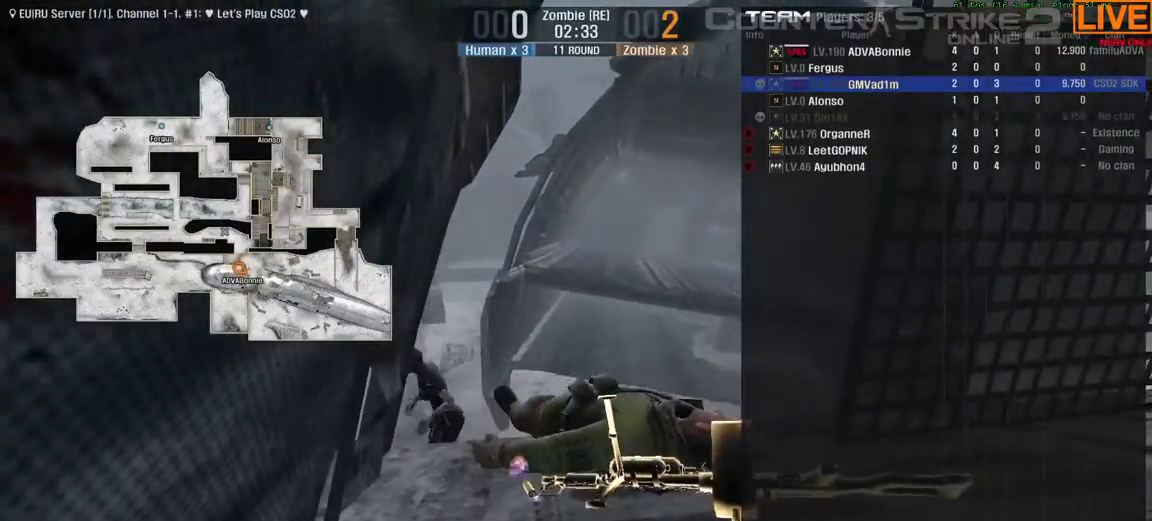
{"keys": ["tab"], "events": []}